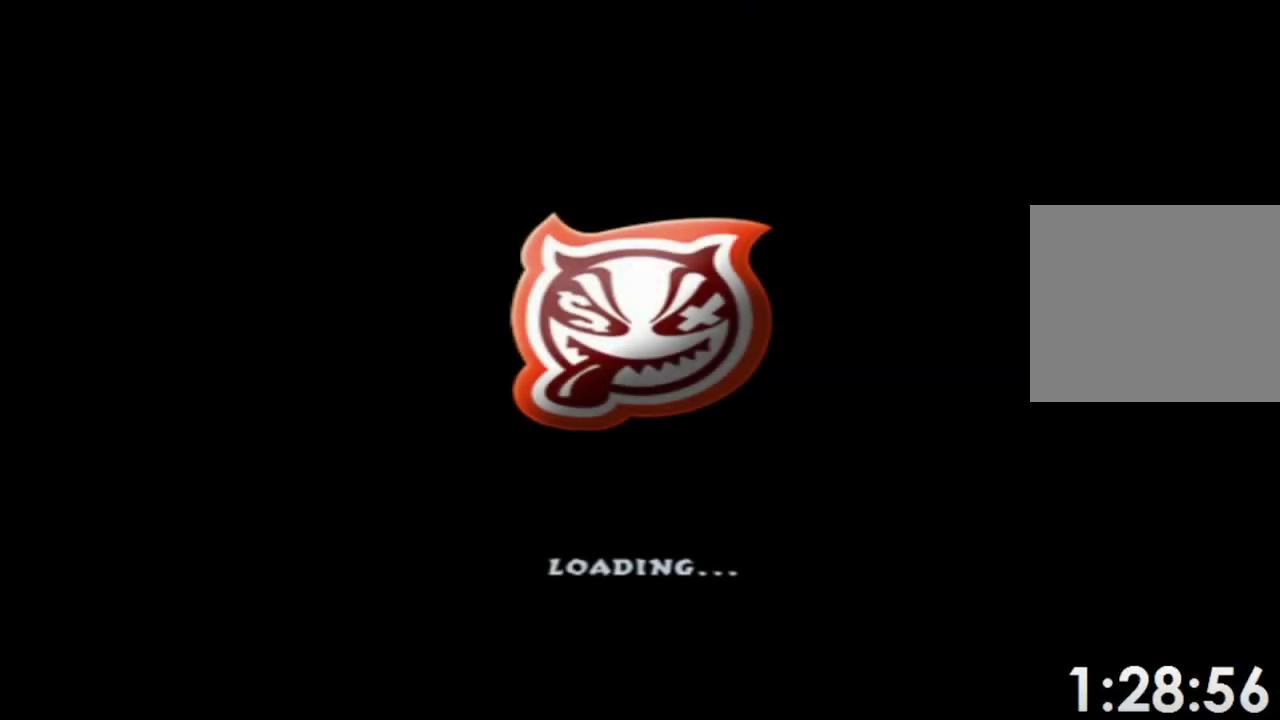
Gameplay with a controller (Xbox layout); each line is a JSON object with the inputs held at the frame after it. Not read: B HOME L1 L3 R1 R2 R3 SELECT START X Y.
{"buttons": ["A"], "left_stick": "center", "right_stick": "center"}
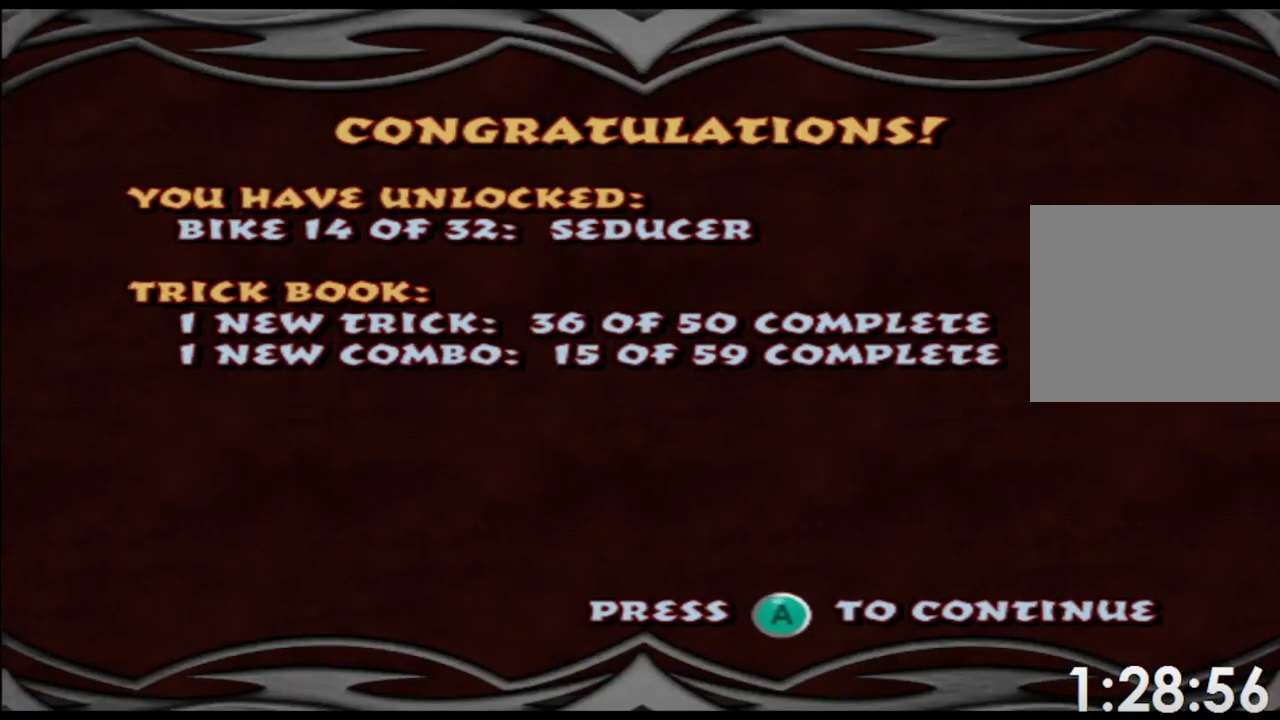
{"buttons": [], "left_stick": "center", "right_stick": "center"}
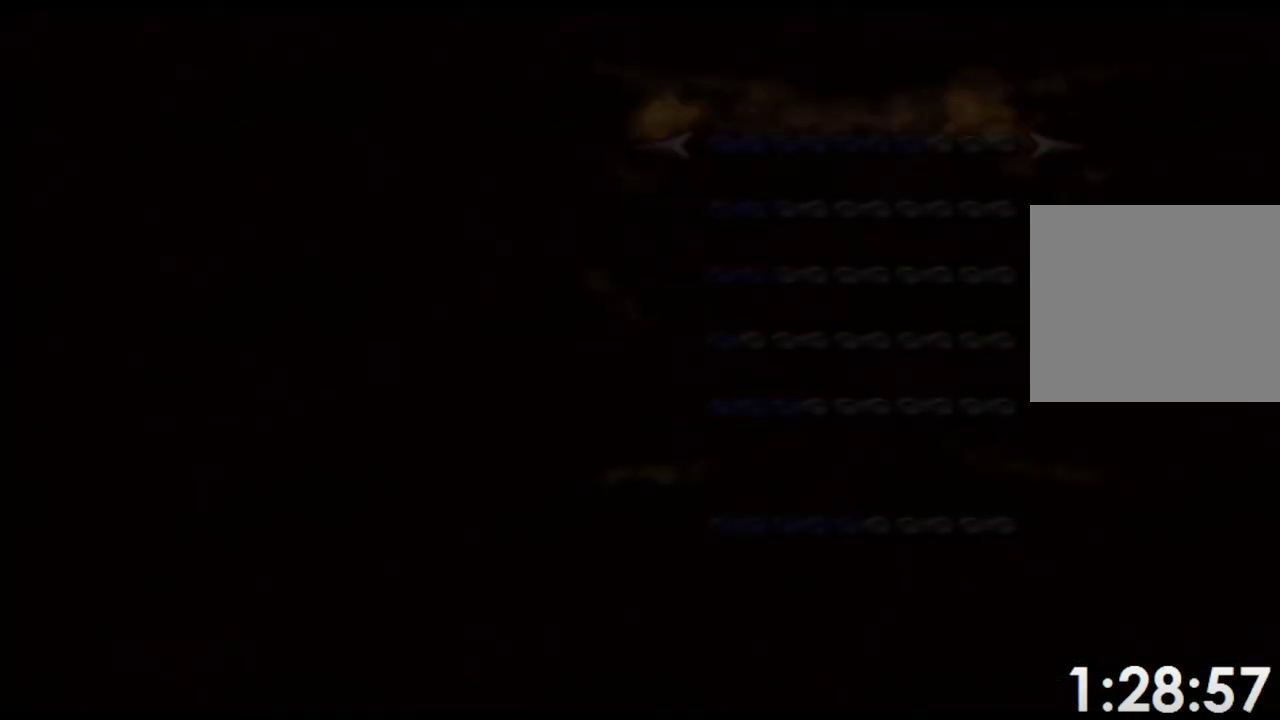
{"buttons": [], "left_stick": "center", "right_stick": "center"}
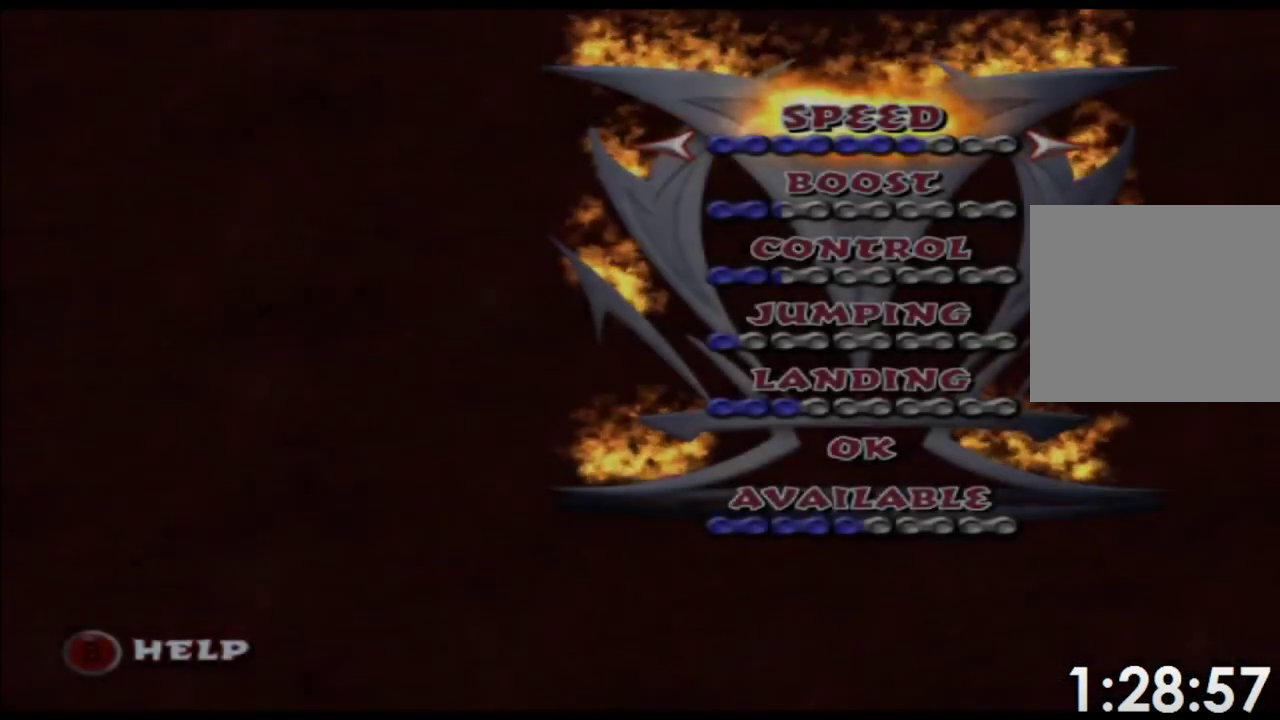
{"buttons": [], "left_stick": "center", "right_stick": "center"}
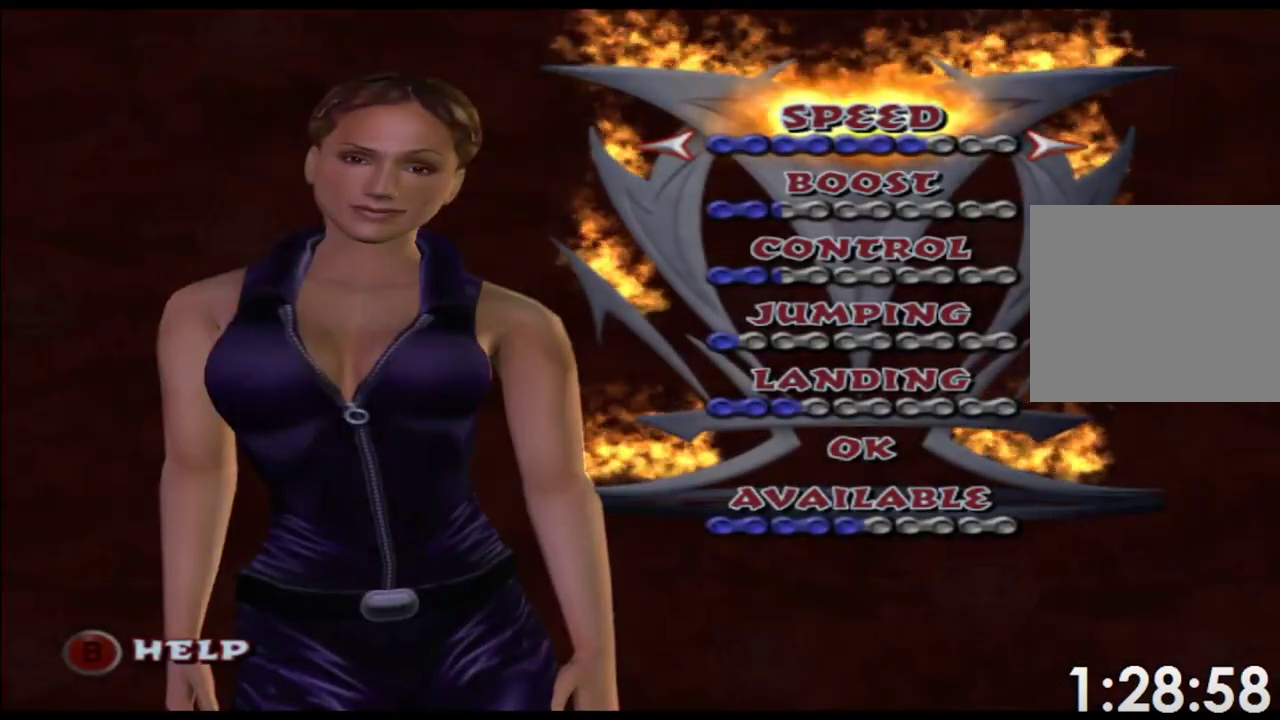
{"buttons": [], "left_stick": "center", "right_stick": "center"}
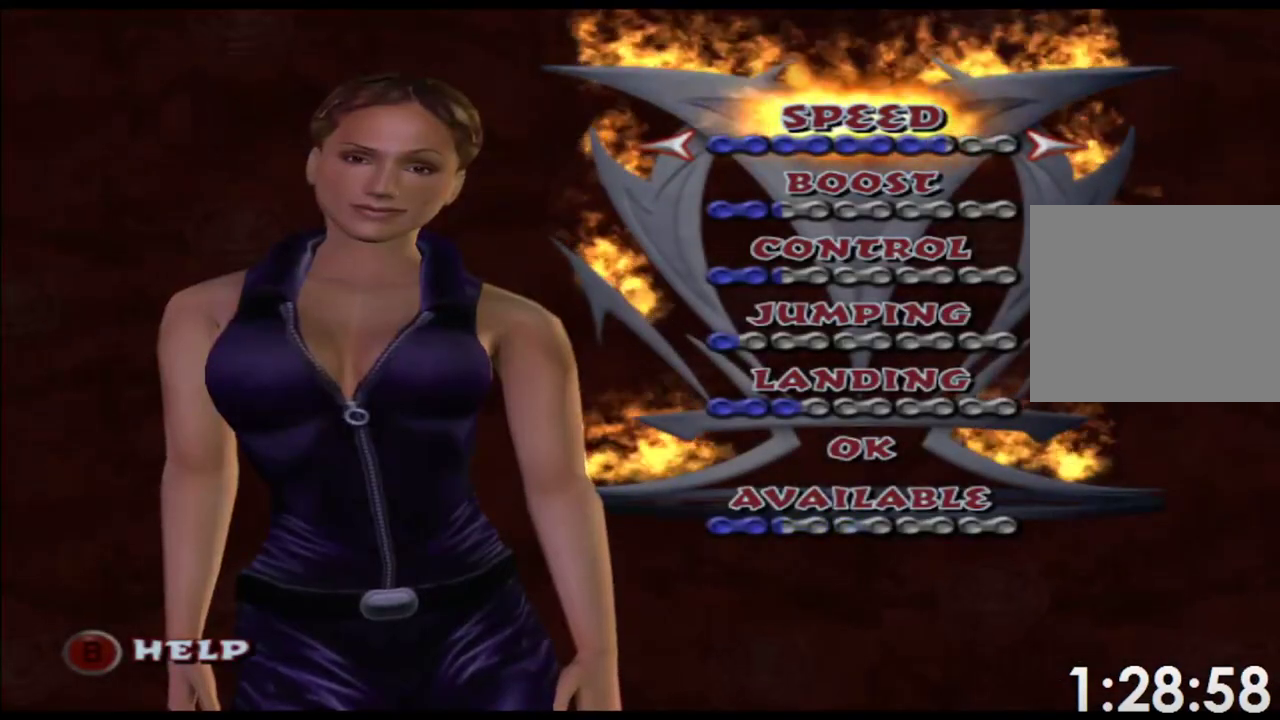
{"buttons": ["DPAD_DOWN"], "left_stick": "center", "right_stick": "center"}
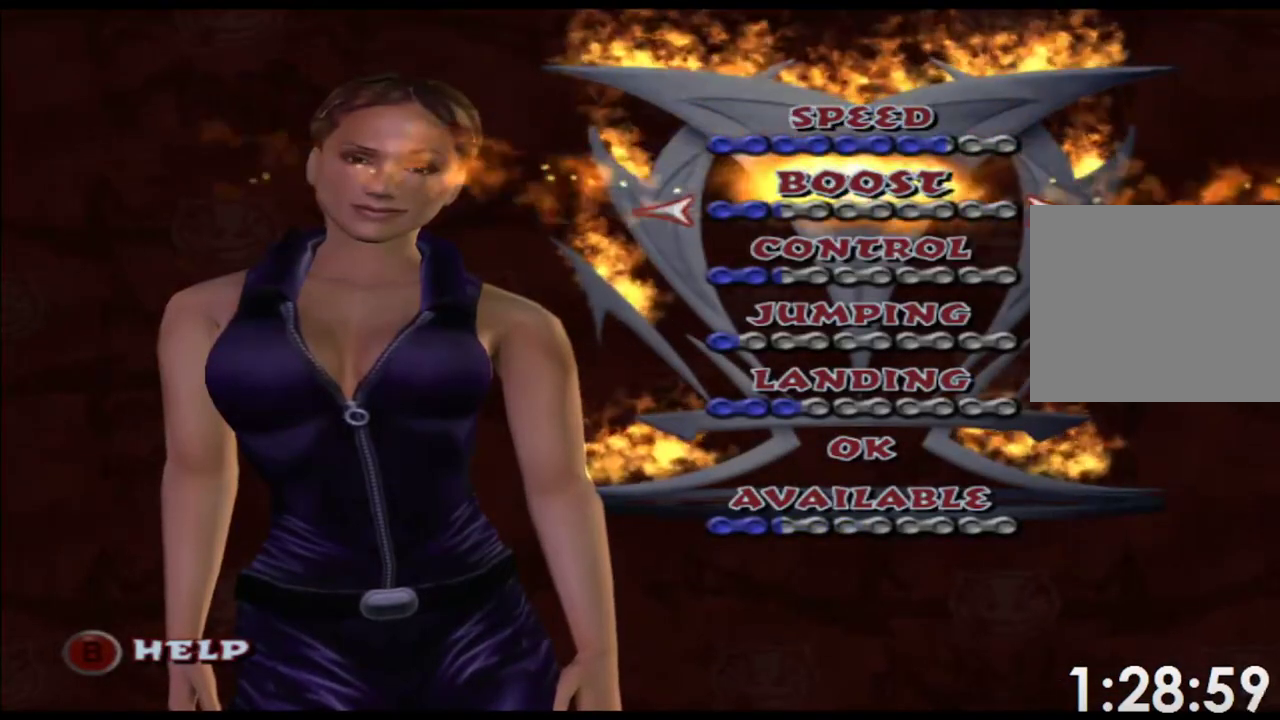
{"buttons": [], "left_stick": "center", "right_stick": "center"}
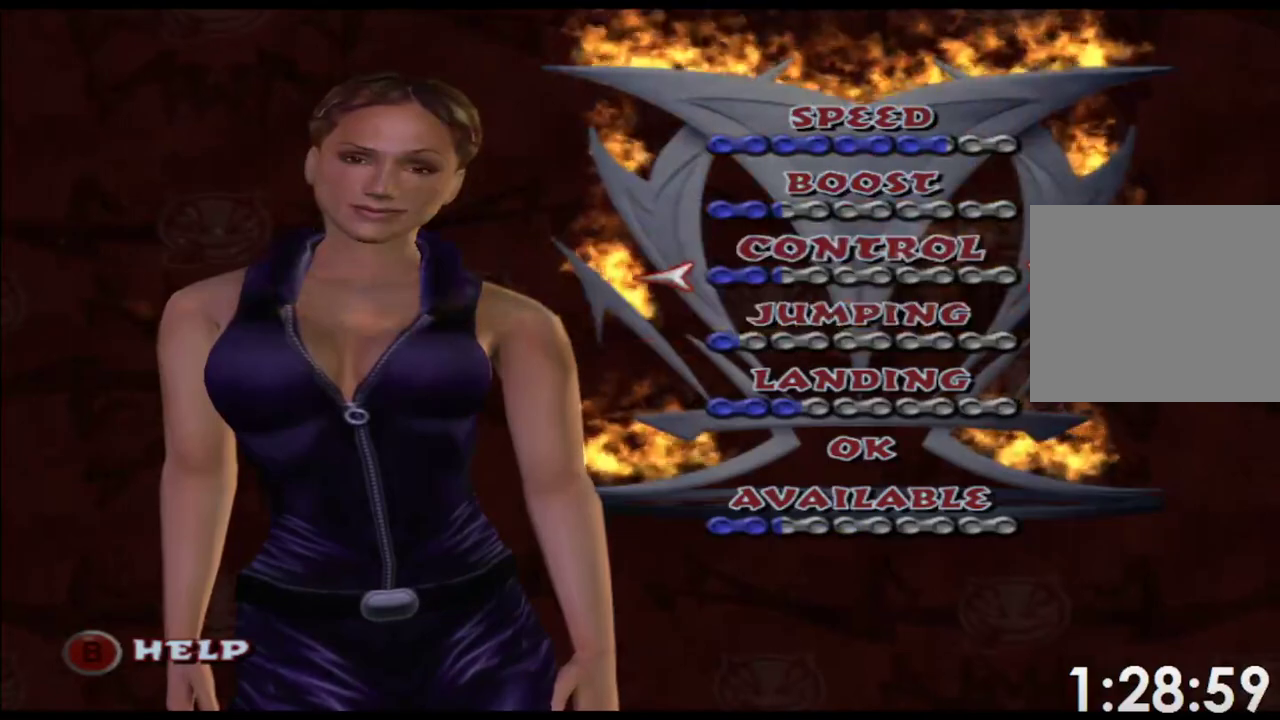
{"buttons": [], "left_stick": "center", "right_stick": "center"}
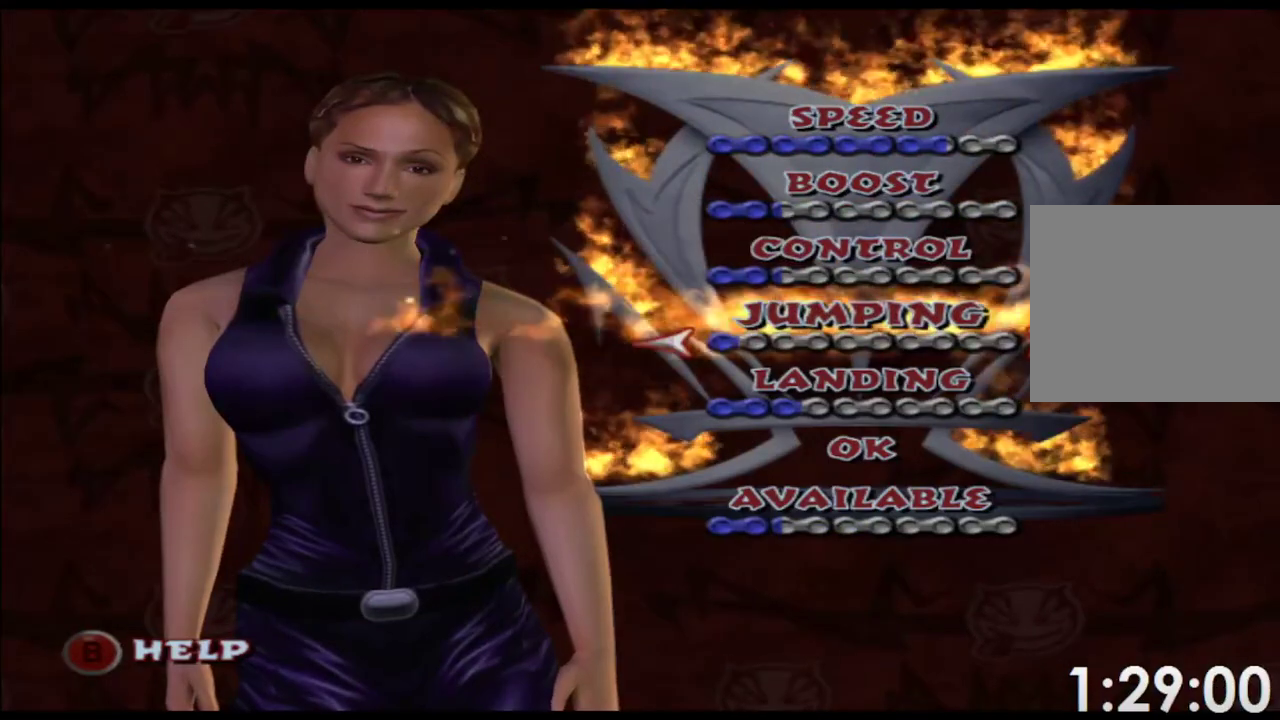
{"buttons": [], "left_stick": "center", "right_stick": "center"}
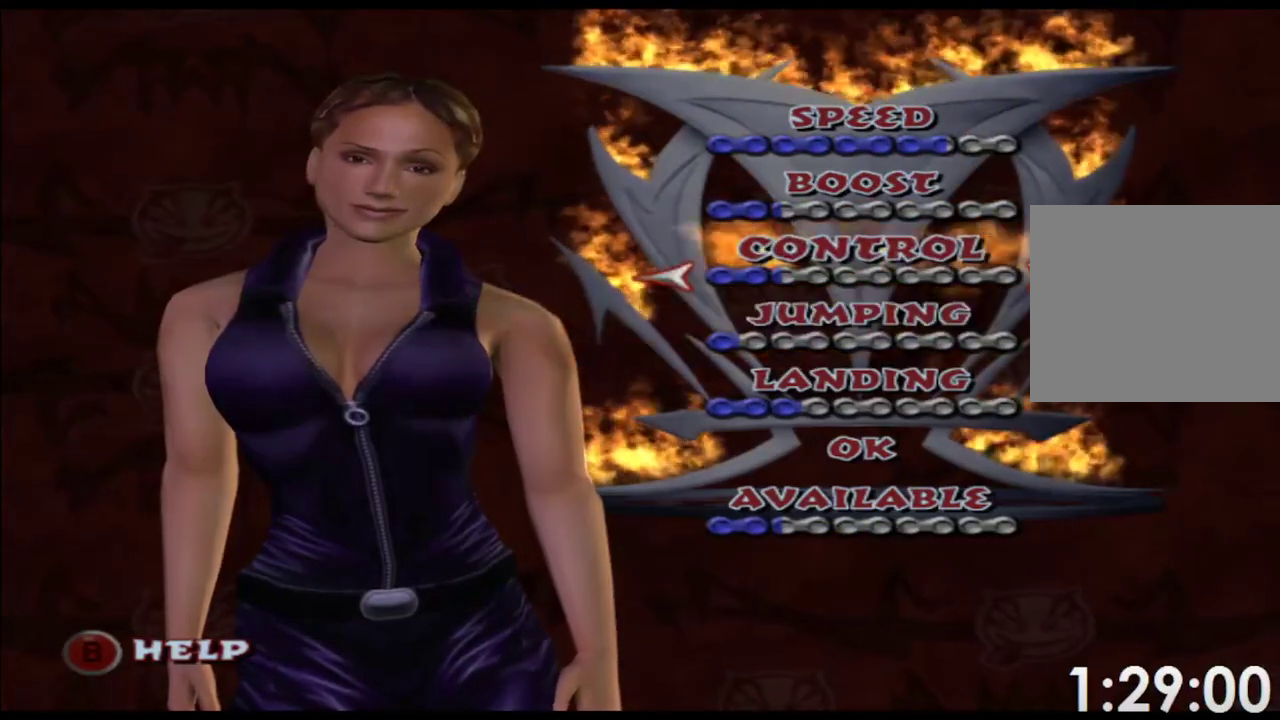
{"buttons": [], "left_stick": "center", "right_stick": "center"}
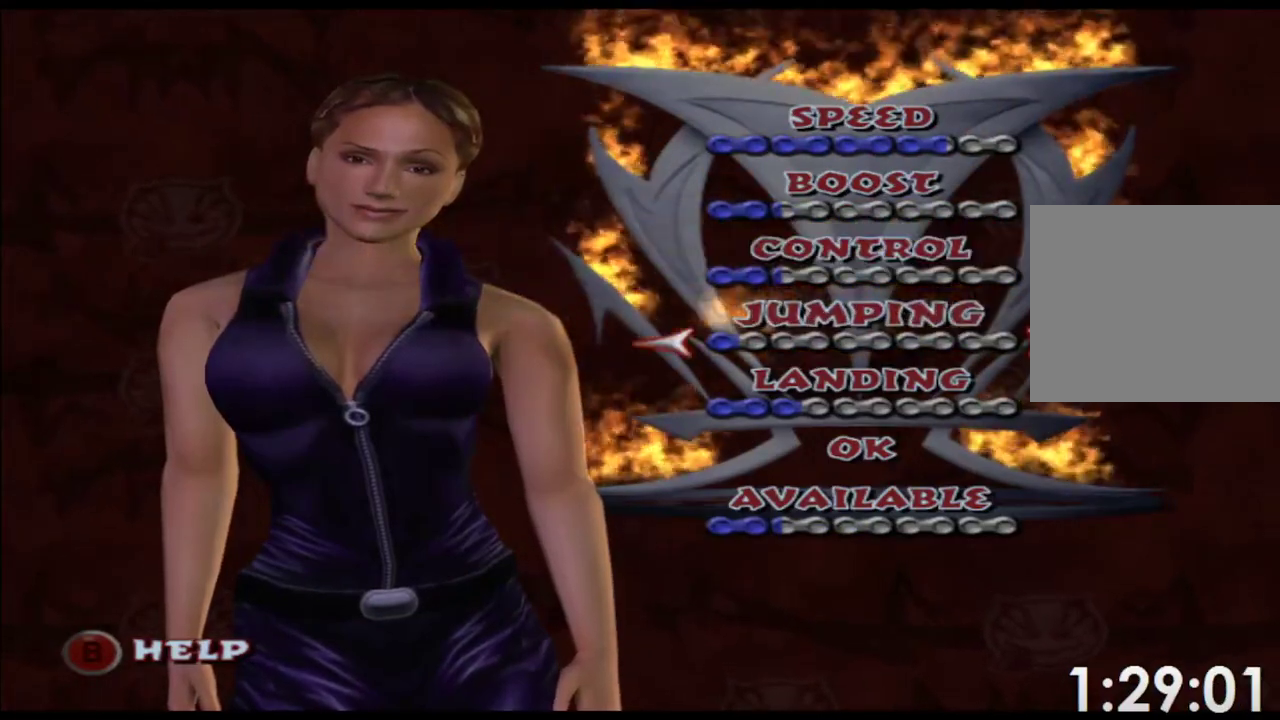
{"buttons": [], "left_stick": "center", "right_stick": "center"}
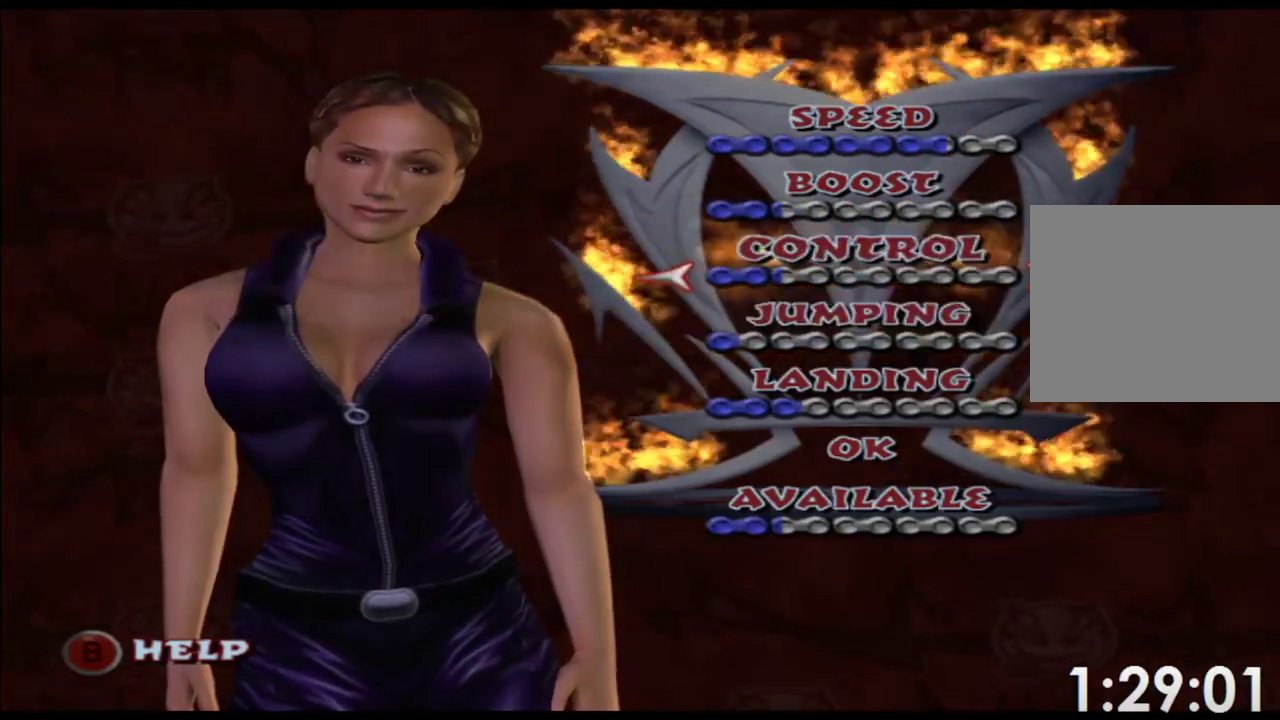
{"buttons": ["DPAD_RIGHT"], "left_stick": "center", "right_stick": "center"}